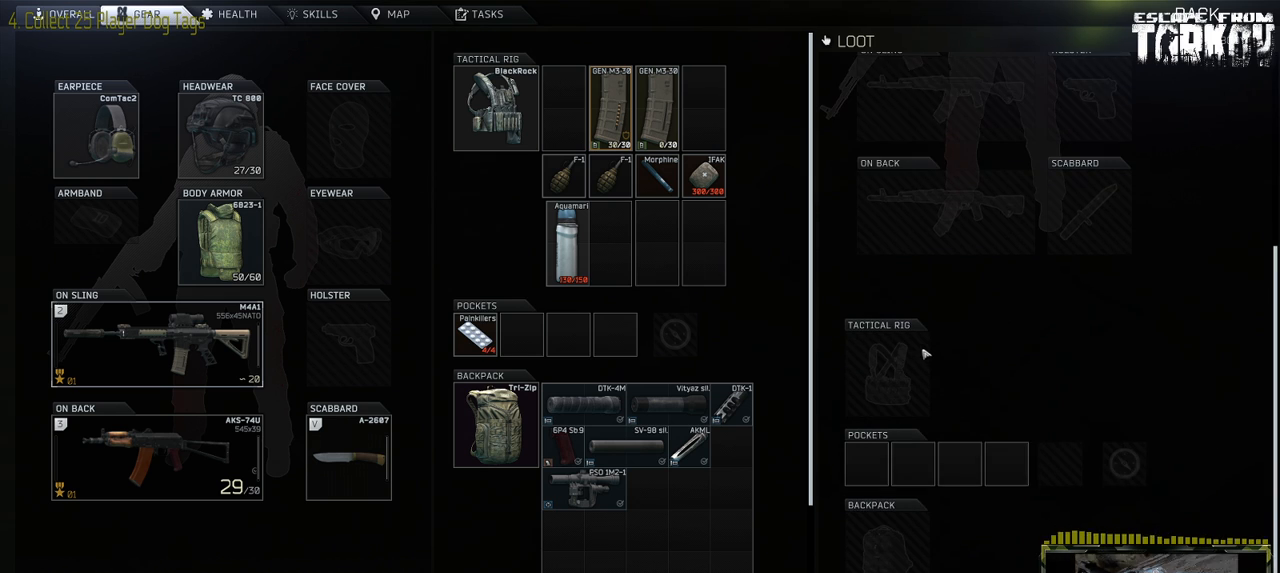
Gameplay with keyboard and mouse; each line is a JSON object with the keys and mouse buttons held at the frame after it. "events" lists presses ("down") and releases ("up") of "0", "1", "2", "3", "4", "5", "6", "7", "8", "9", "a", "alt_l", "alt_r", "b", "c", "caps_lock", "ctrl_l", "ctrl_r", "d", "down", "e", "escape", "f1", "f10", "f11", "f12", "f2", "f3", "f4", "f5", "f6", "f7", "f8", "f9", "g", "h", "i", "j", "k", "l", "left", "m", "n", "o", "p", "q", "r", "return", "right", "s", "shift_l", "shift_r", "space", "super", "t", "tab", "tilde", "u", "up", "v", "w", "x", "y", "z" and "mouse_wheel" between this image and that frame as [ms after this image, input, new state], when the widget could be followed in between. "mouse_wheel" = the "wheel" button of the "mouse" list. No other keys are recorded. "wheel" means that the mouse wheel is clicked or scrolled. Mouse movement is not recorded. Not read: f.
{"keys": [], "mouse": [], "events": [[150, "tab", "down"], [300, "tab", "up"]]}
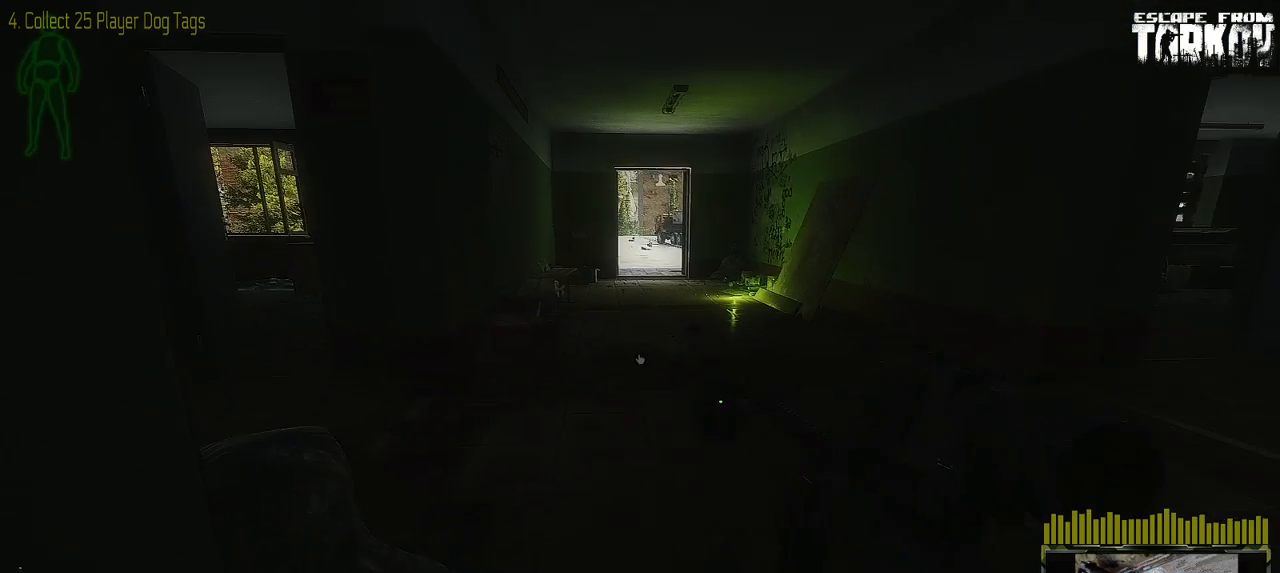
{"keys": ["d", "s"], "mouse": [], "events": [[133, "d", "down"], [133, "s", "down"]]}
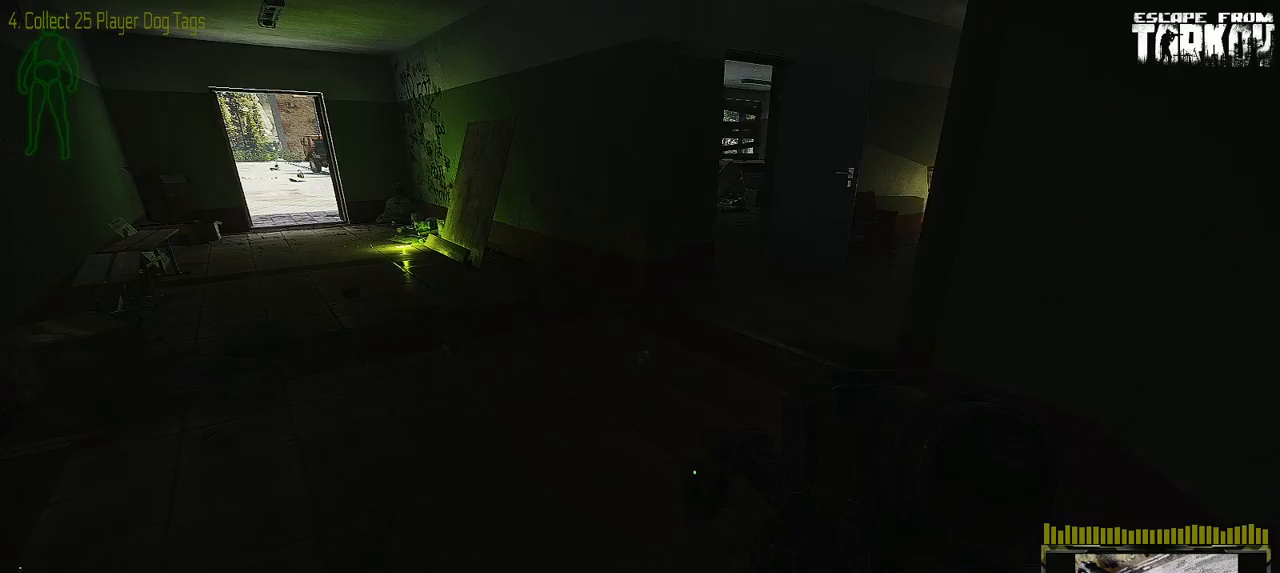
{"keys": [], "mouse": [], "events": [[67, "s", "up"], [117, "d", "up"]]}
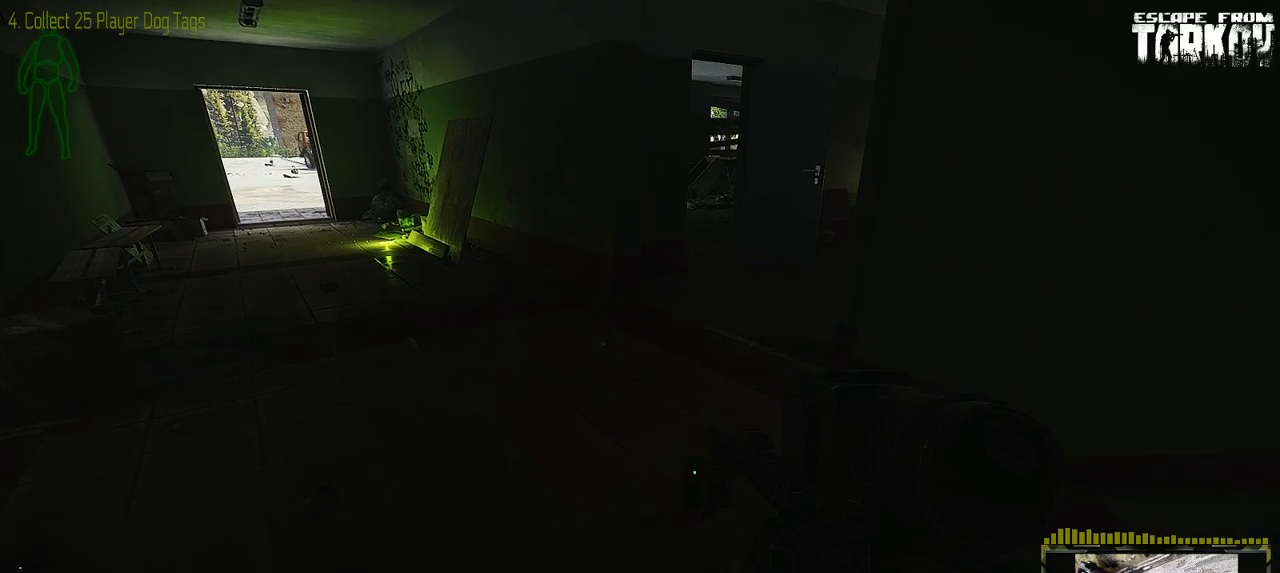
{"keys": [], "mouse": [], "events": []}
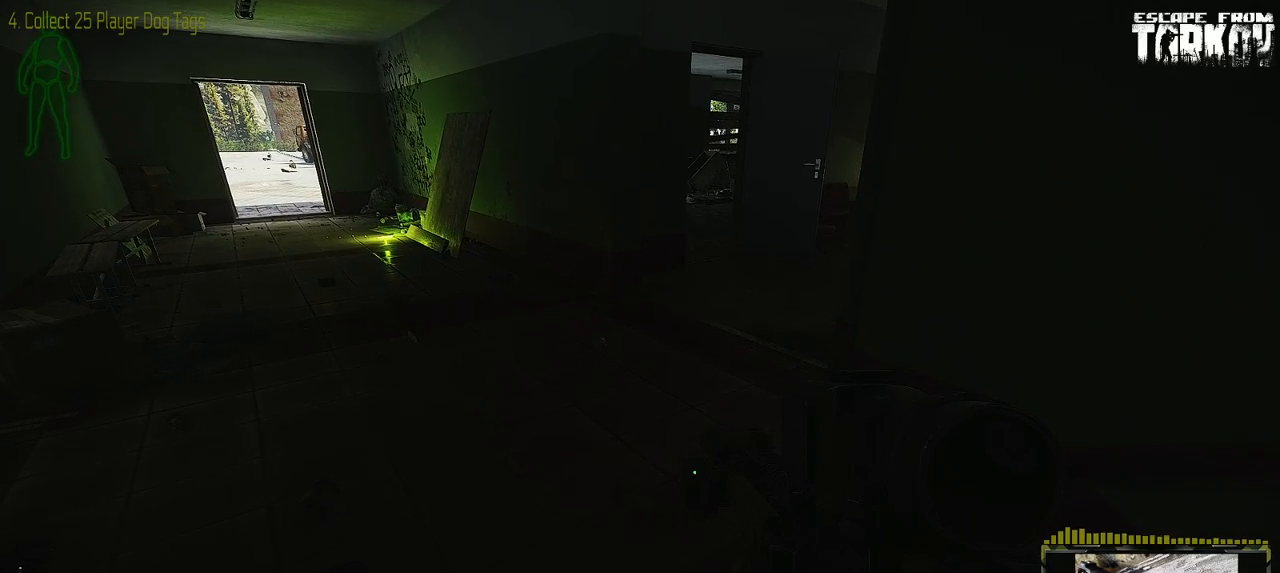
{"keys": [], "mouse": [], "events": []}
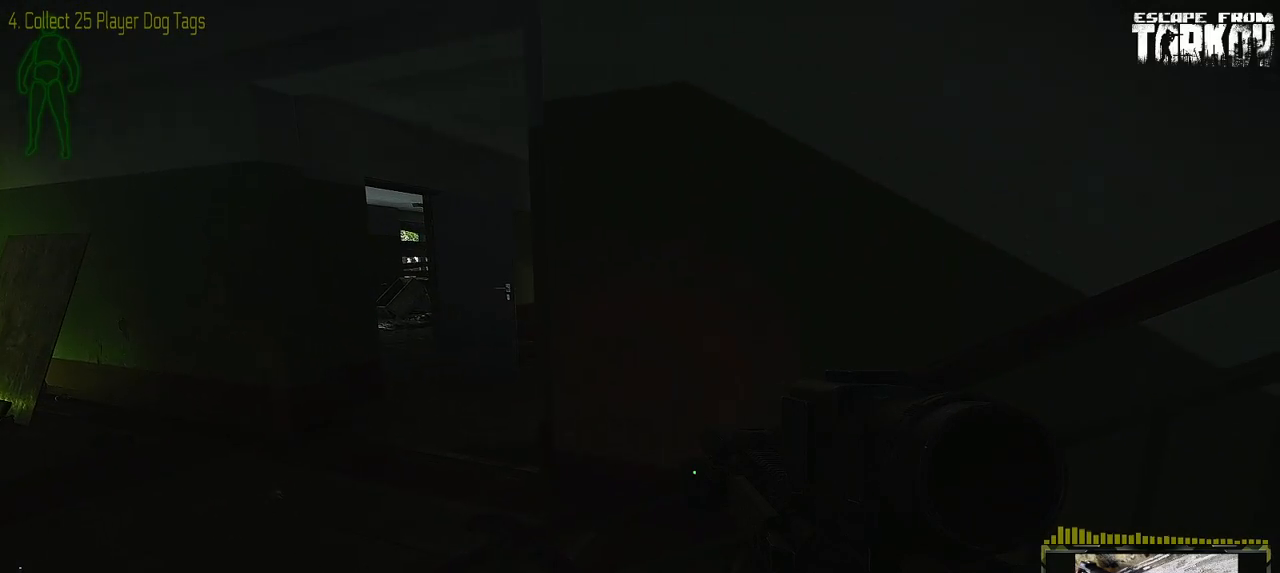
{"keys": [], "mouse": [], "events": []}
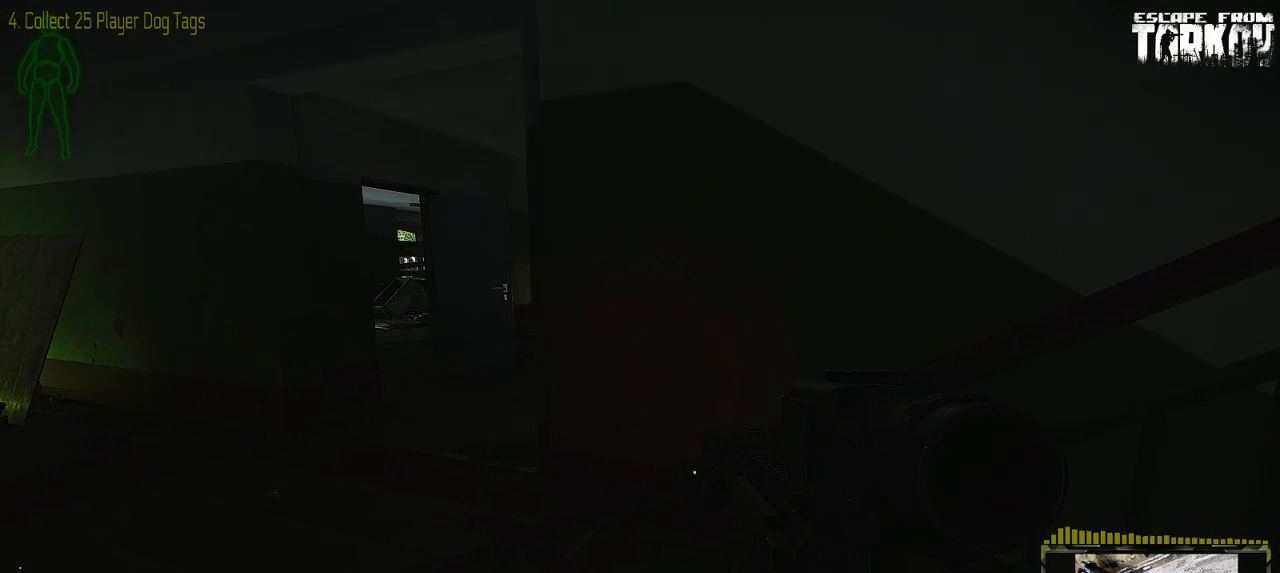
{"keys": ["a"], "mouse": [], "events": [[333, "a", "down"]]}
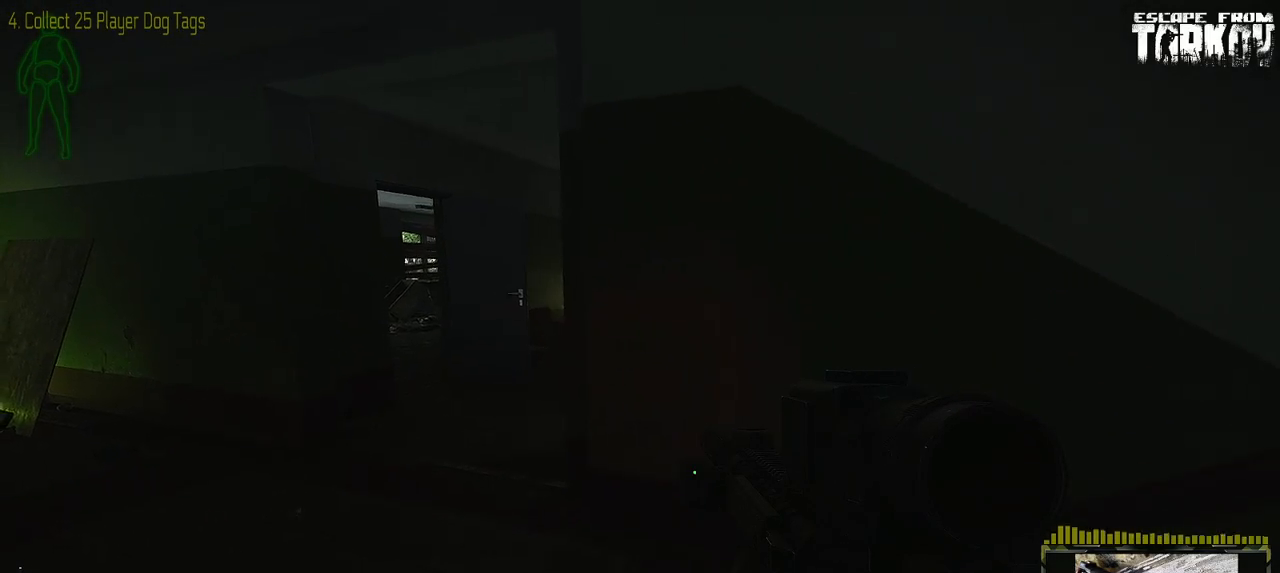
{"keys": ["a", "w"], "mouse": [], "events": [[117, "c", "down"], [117, "v", "down"], [117, "w", "down"], [250, "c", "up"], [250, "v", "up"]]}
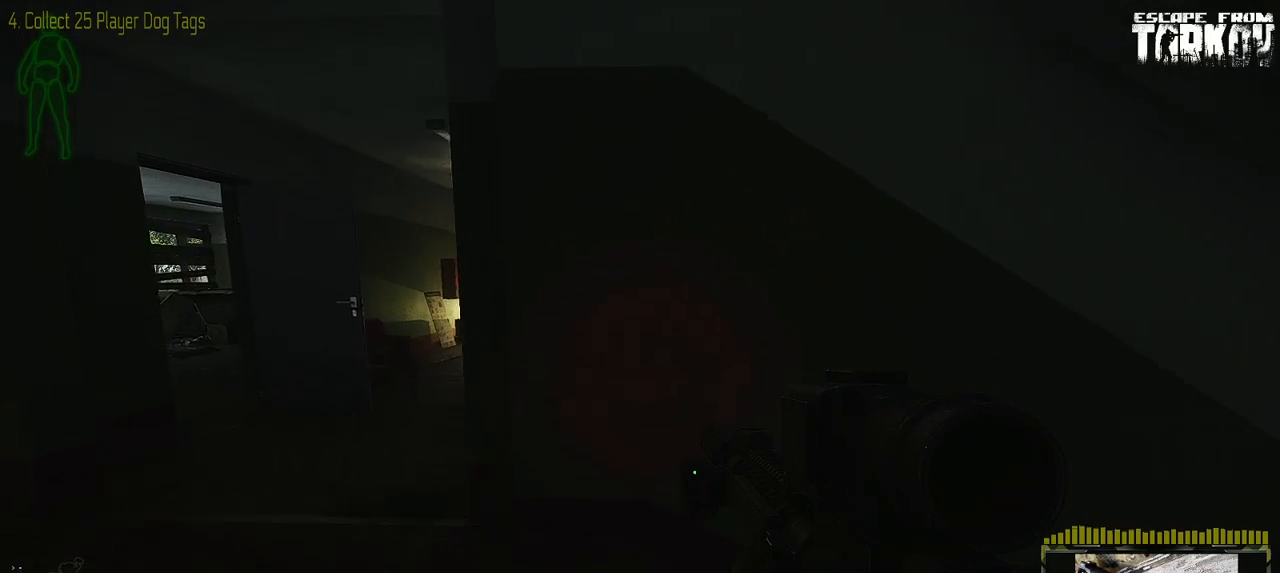
{"keys": ["a", "w"], "mouse": [], "events": []}
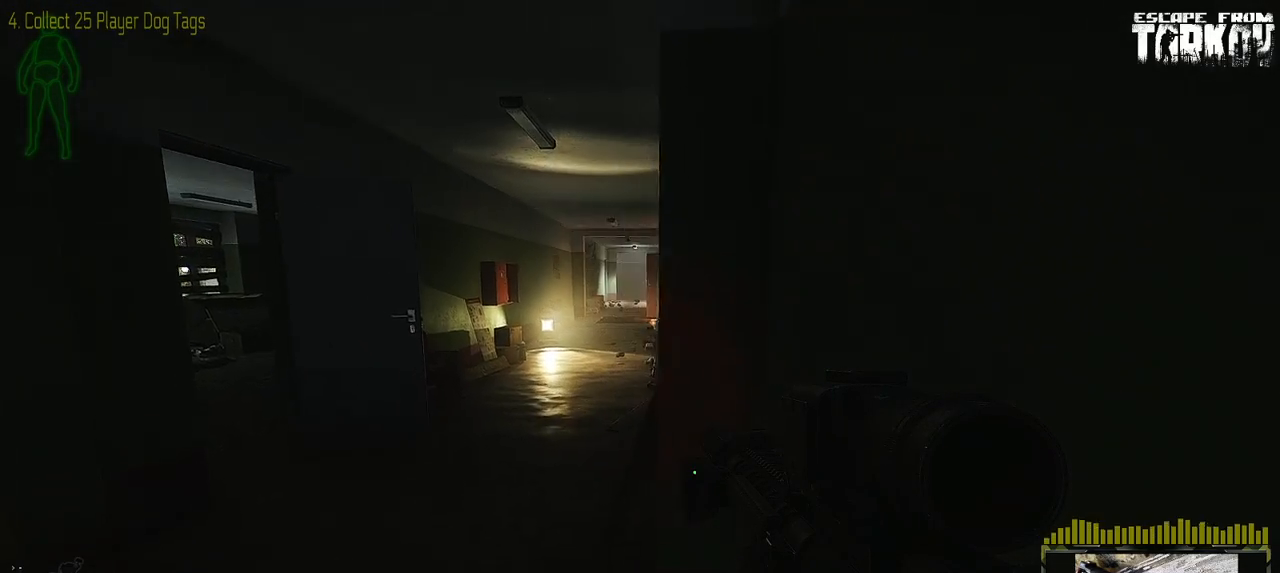
{"keys": ["a", "w"], "mouse": [], "events": []}
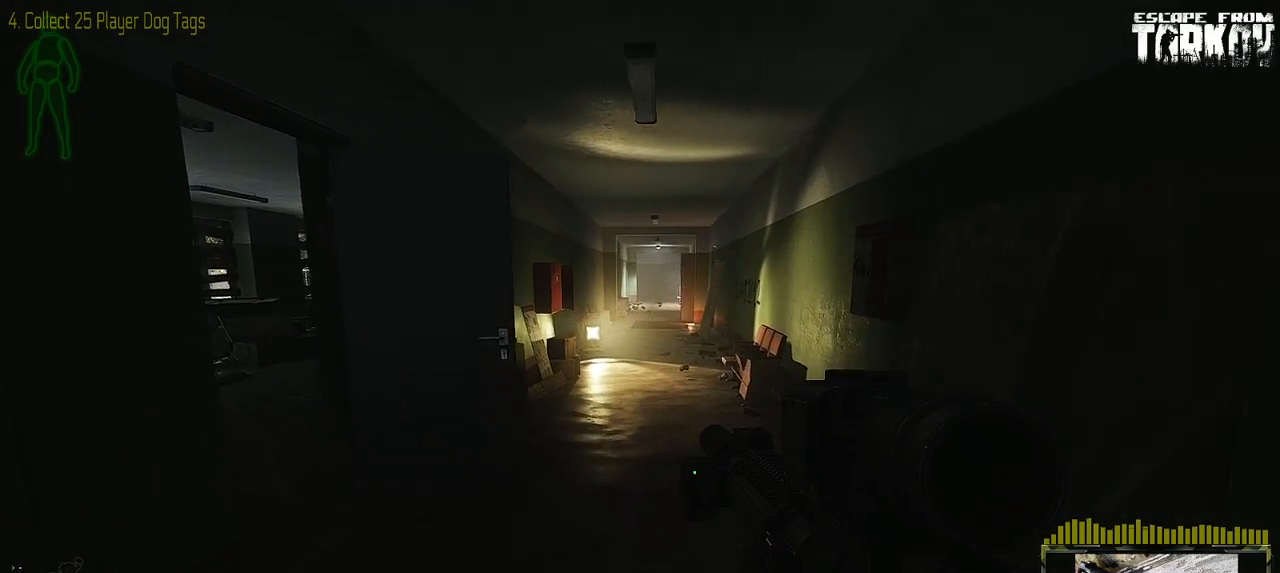
{"keys": ["w"], "mouse": [], "events": [[417, "a", "up"]]}
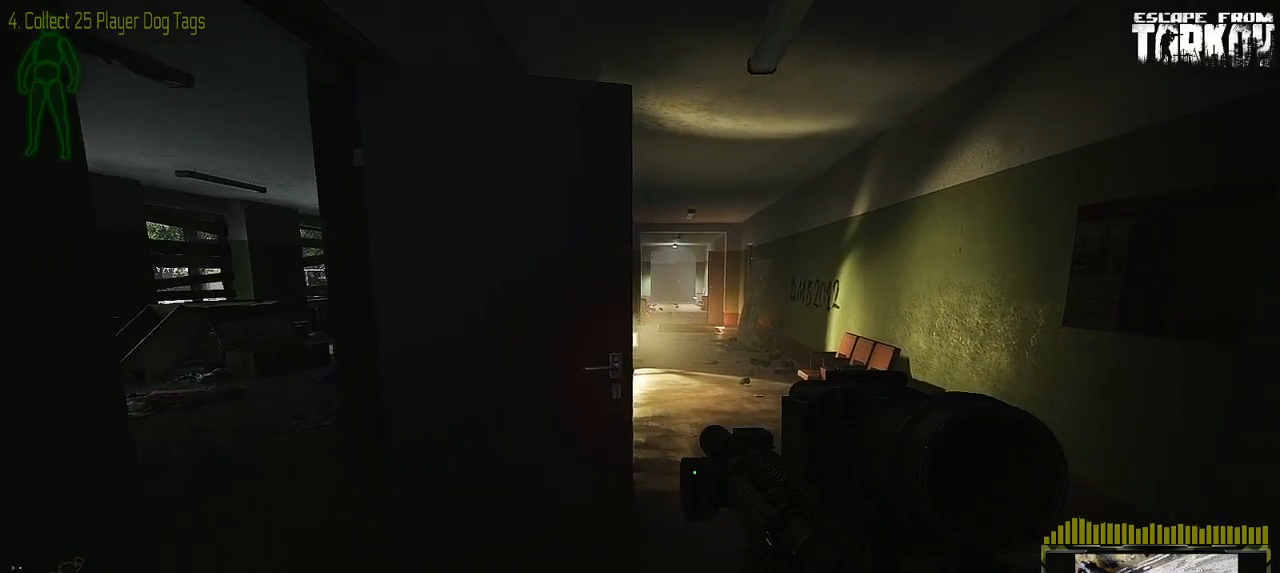
{"keys": ["w"], "mouse": [], "events": [[100, "a", "down"], [333, "a", "up"]]}
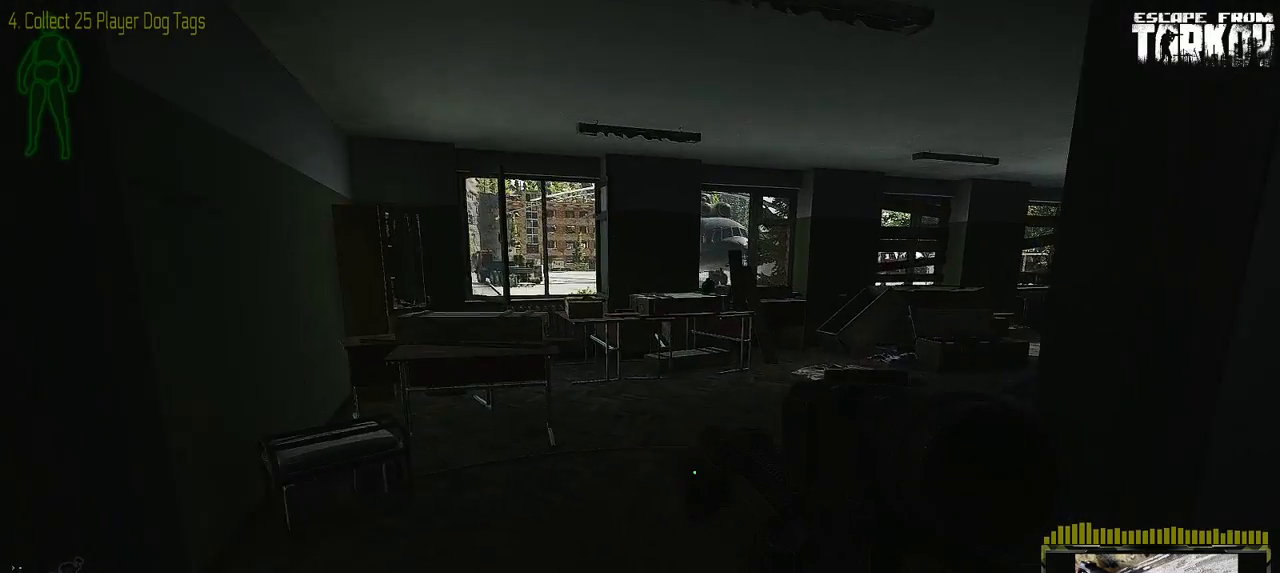
{"keys": ["w"], "mouse": [], "events": []}
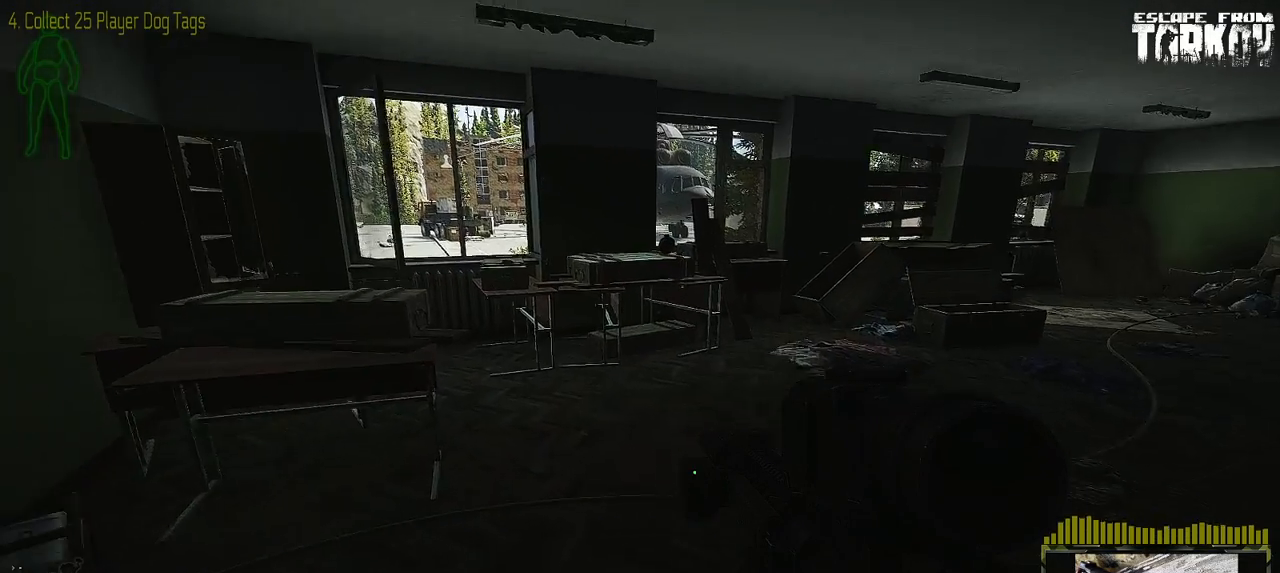
{"keys": ["d"], "mouse": [], "events": [[117, "d", "down"], [283, "w", "up"]]}
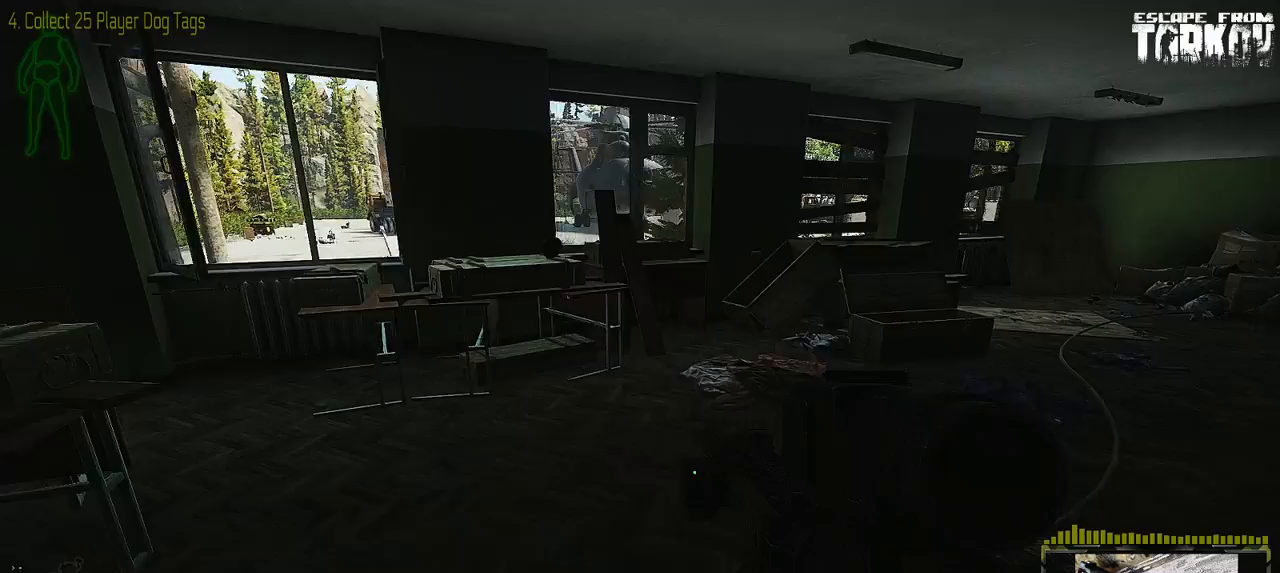
{"keys": ["d"], "mouse": [], "events": []}
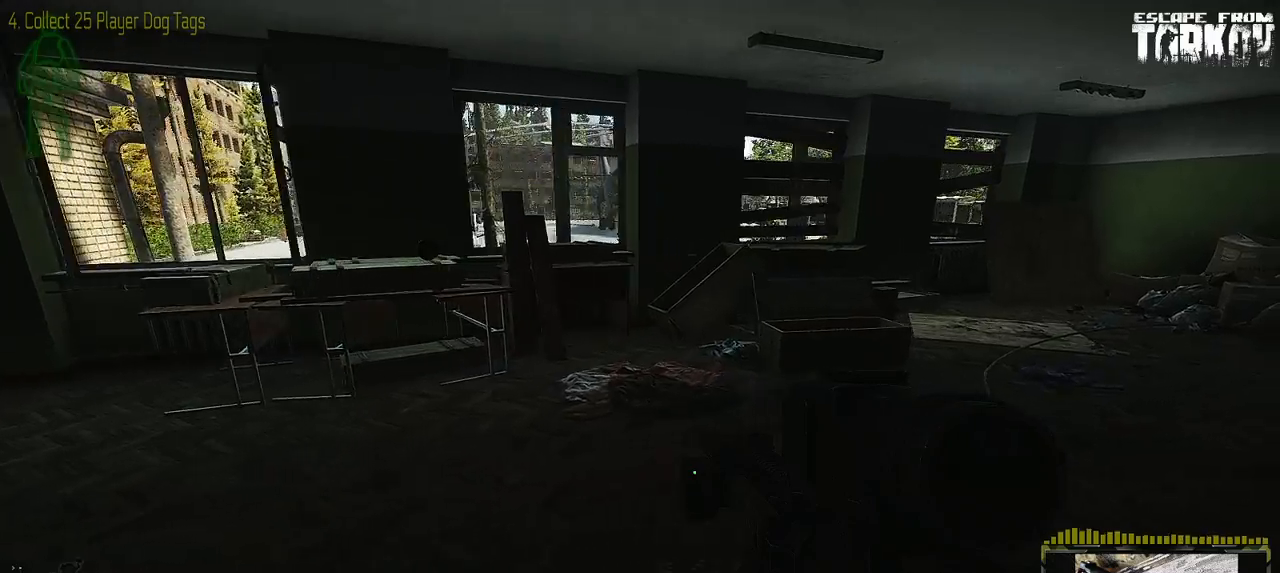
{"keys": [], "mouse": [], "events": [[167, "d", "up"]]}
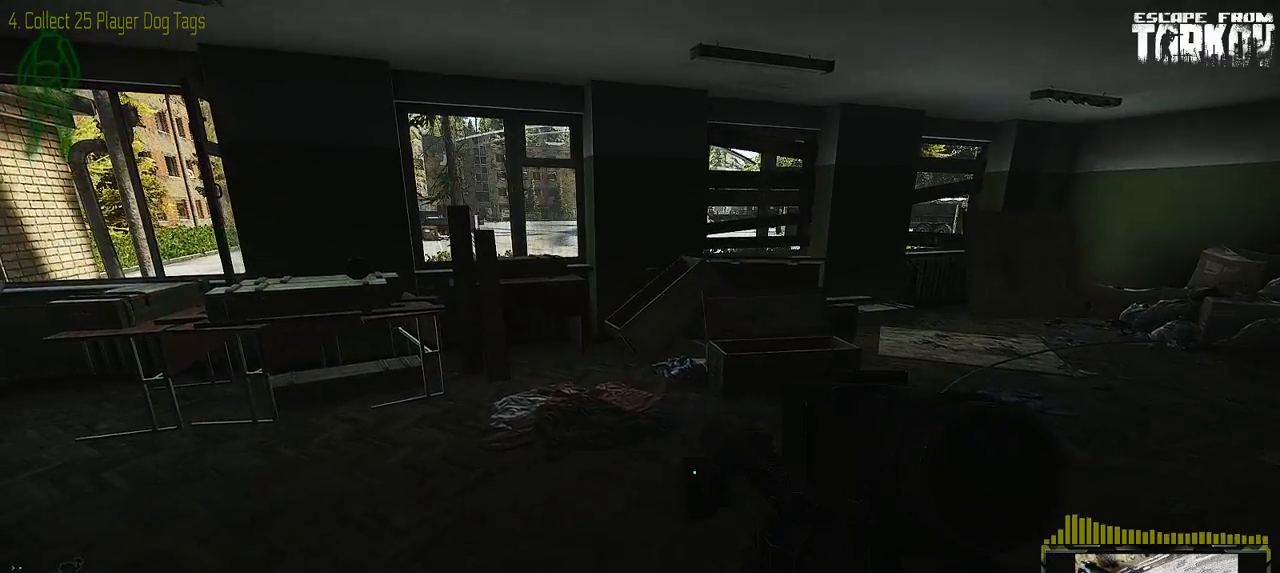
{"keys": ["a", "w"], "mouse": [], "events": [[167, "w", "down"], [267, "a", "down"]]}
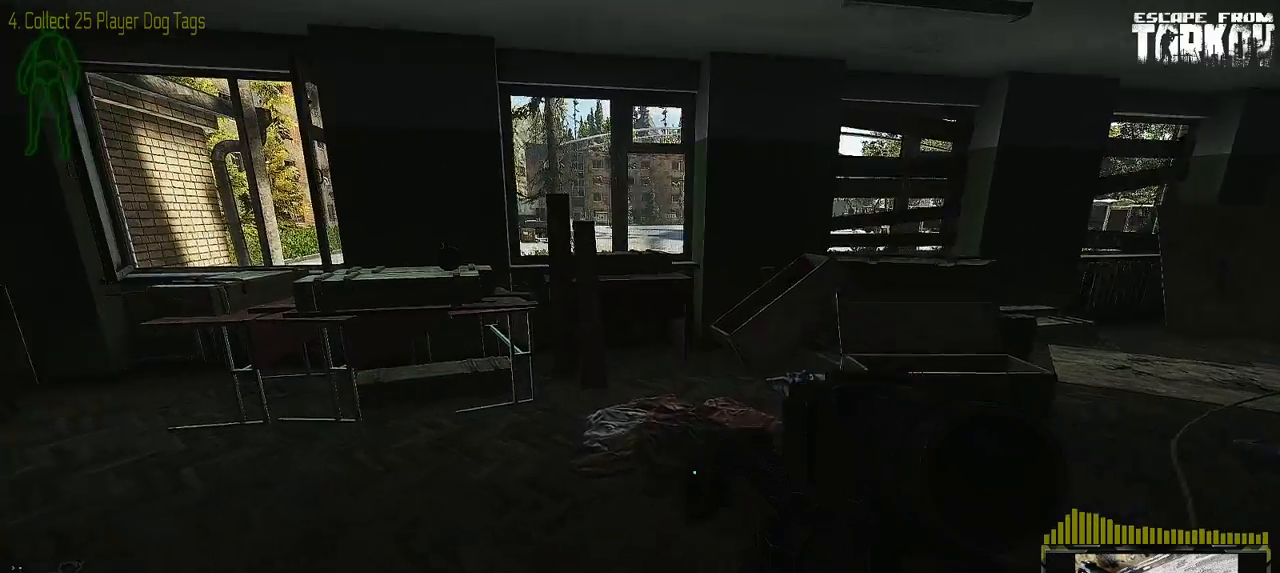
{"keys": ["w"], "mouse": [], "events": [[267, "a", "up"]]}
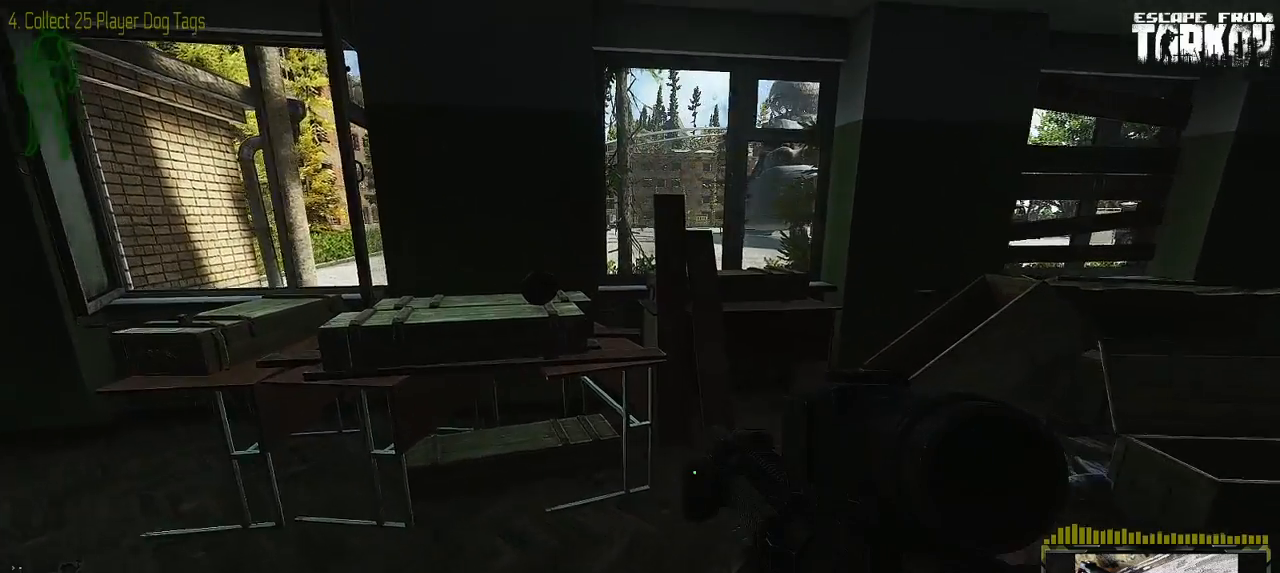
{"keys": ["a", "w"], "mouse": [], "events": [[183, "a", "down"]]}
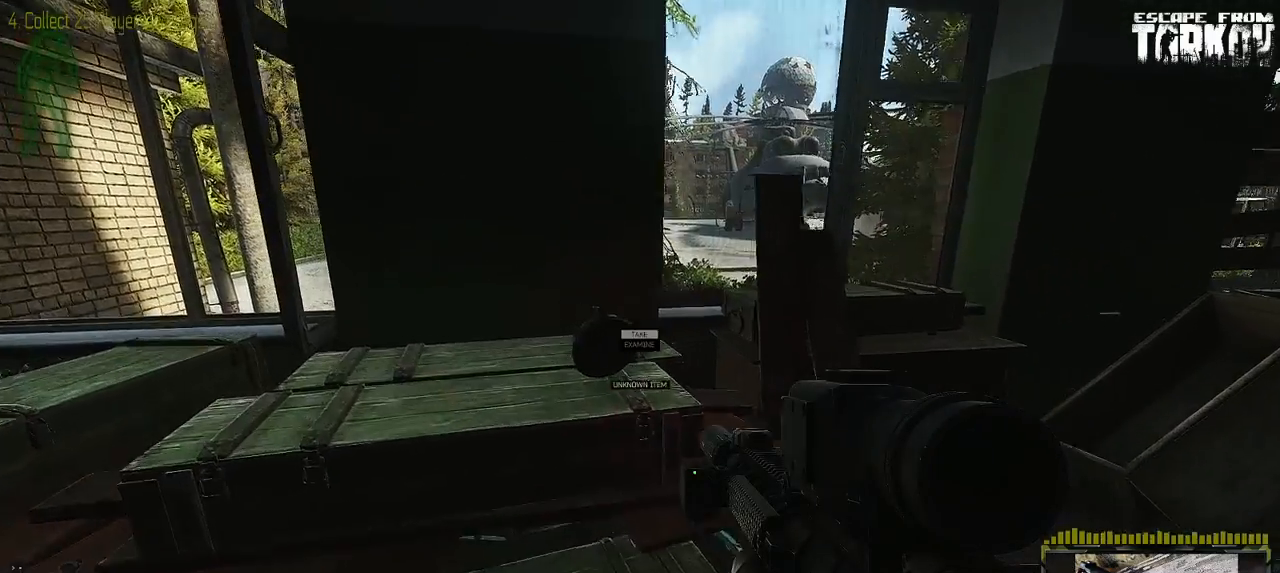
{"keys": [], "mouse": [], "events": [[17, "a", "up"], [33, "w", "up"]]}
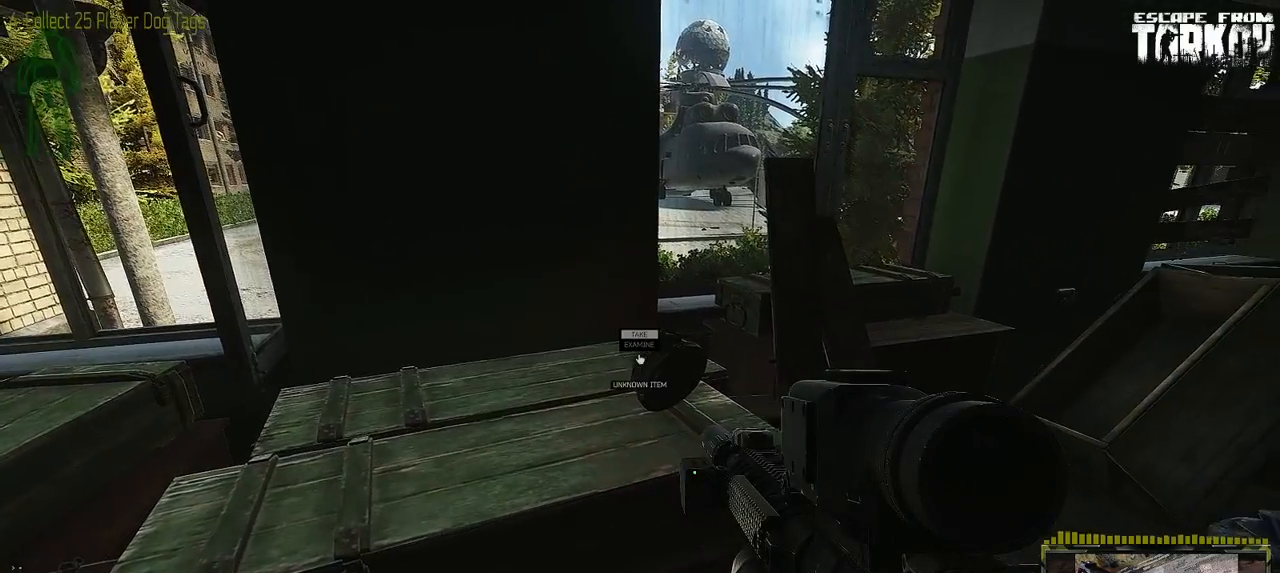
{"keys": [], "mouse": [], "events": [[250, "g", "down"], [350, "g", "up"]]}
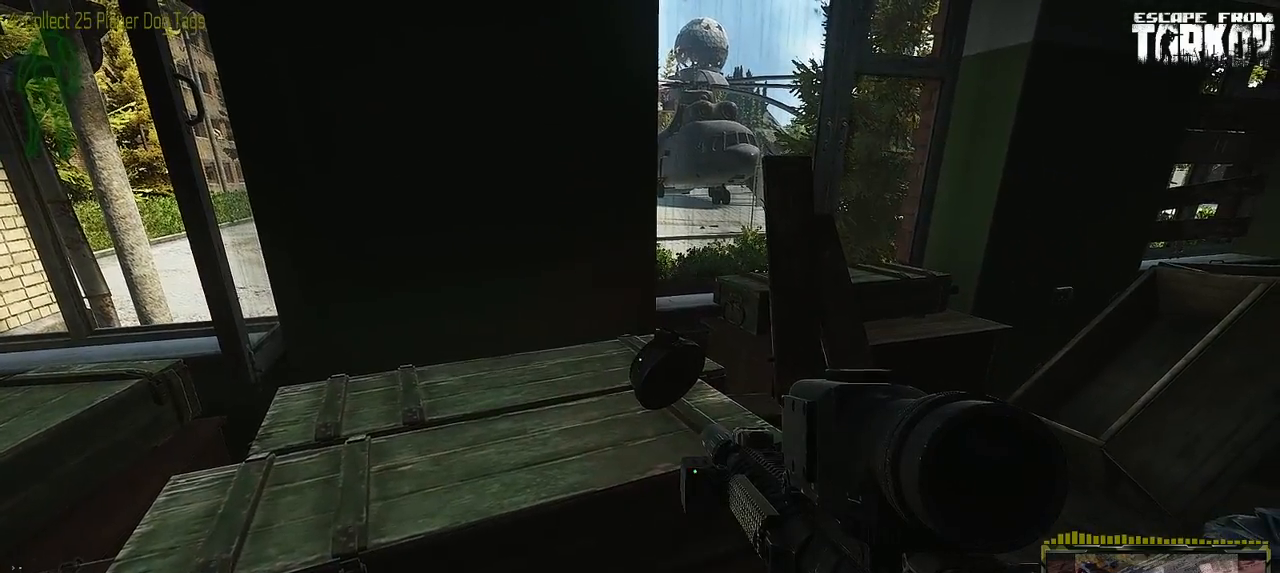
{"keys": [], "mouse": [], "events": []}
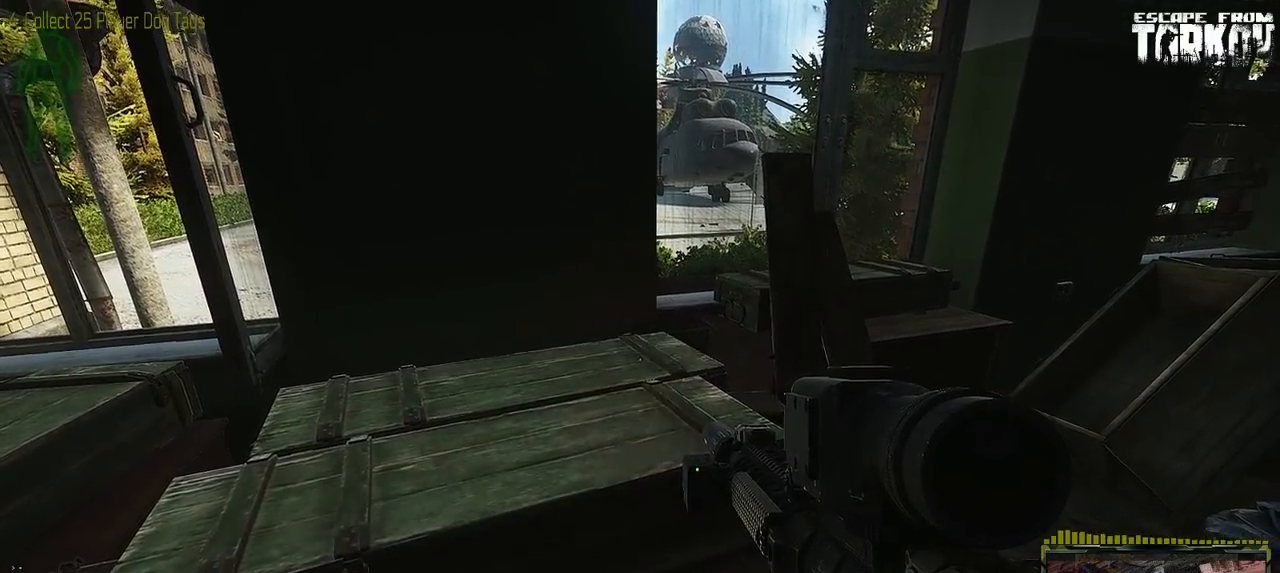
{"keys": ["a"], "mouse": [], "events": [[250, "a", "down"]]}
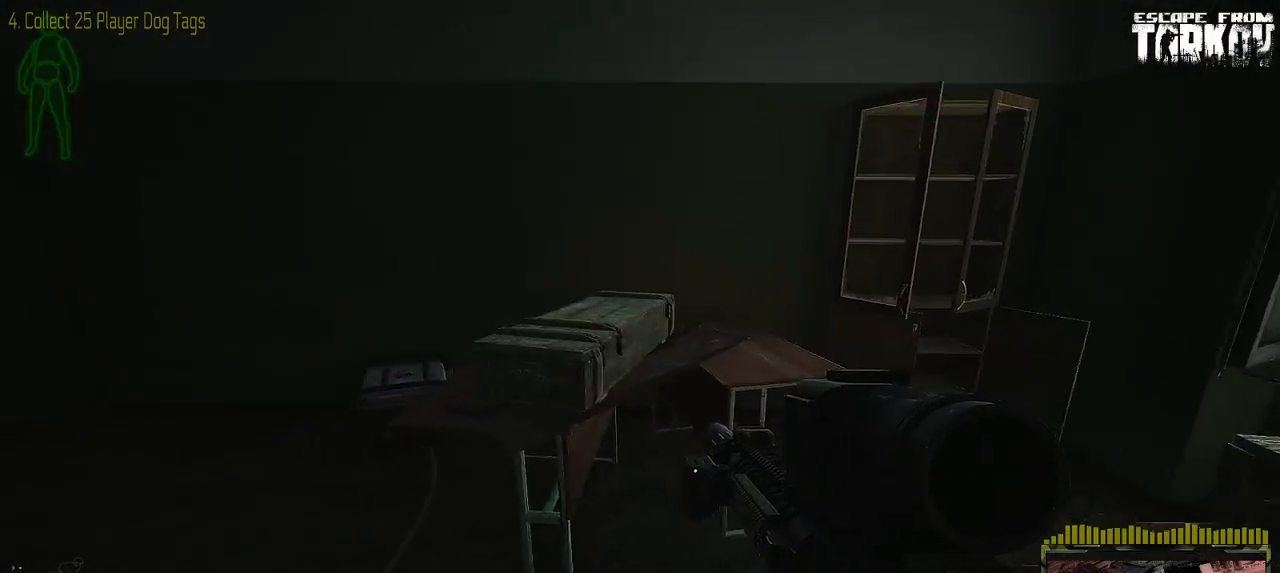
{"keys": [], "mouse": [], "events": [[117, "w", "down"], [183, "w", "up"], [267, "a", "up"]]}
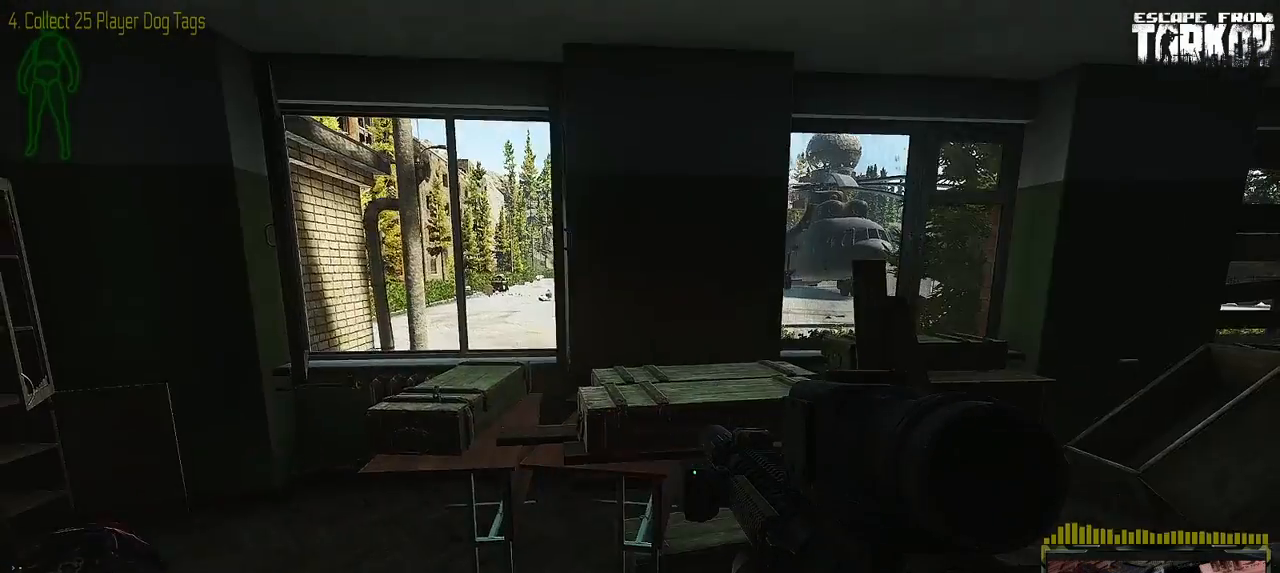
{"keys": ["d", "w"], "mouse": [], "events": [[317, "d", "down"], [317, "w", "down"]]}
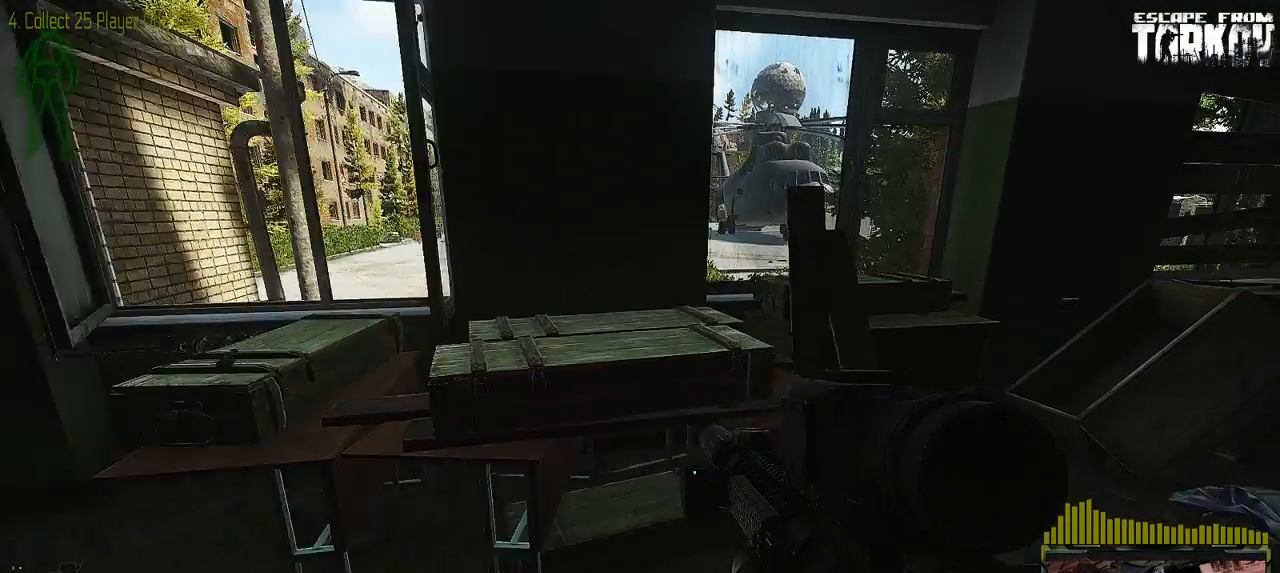
{"keys": [], "mouse": [], "events": [[83, "d", "up"], [150, "w", "up"]]}
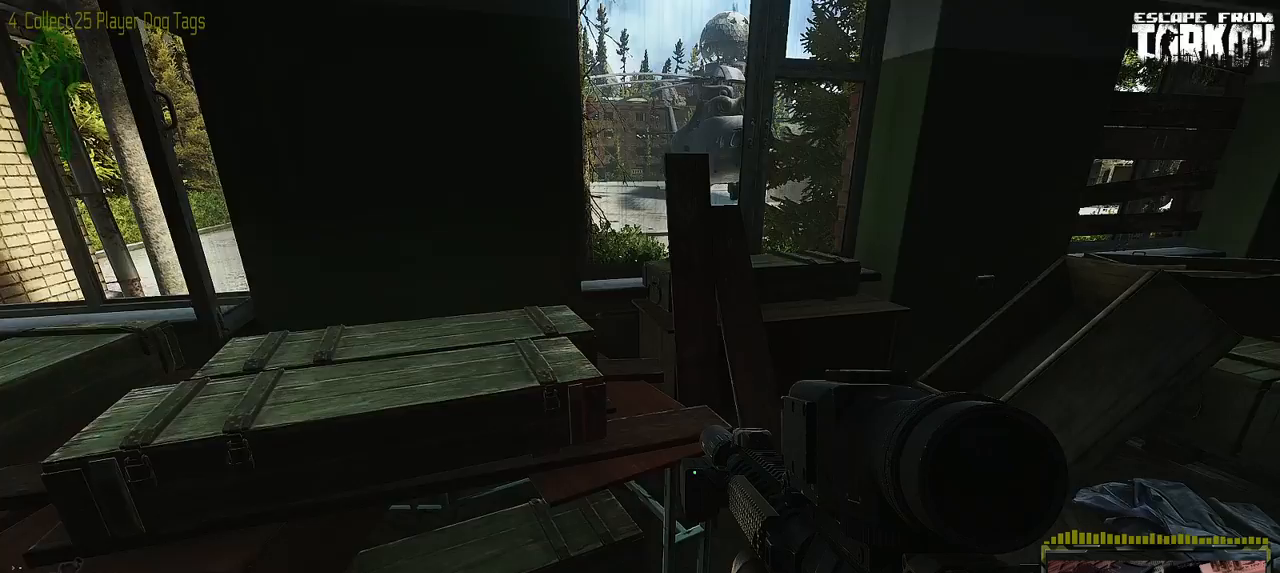
{"keys": [], "mouse": [], "events": []}
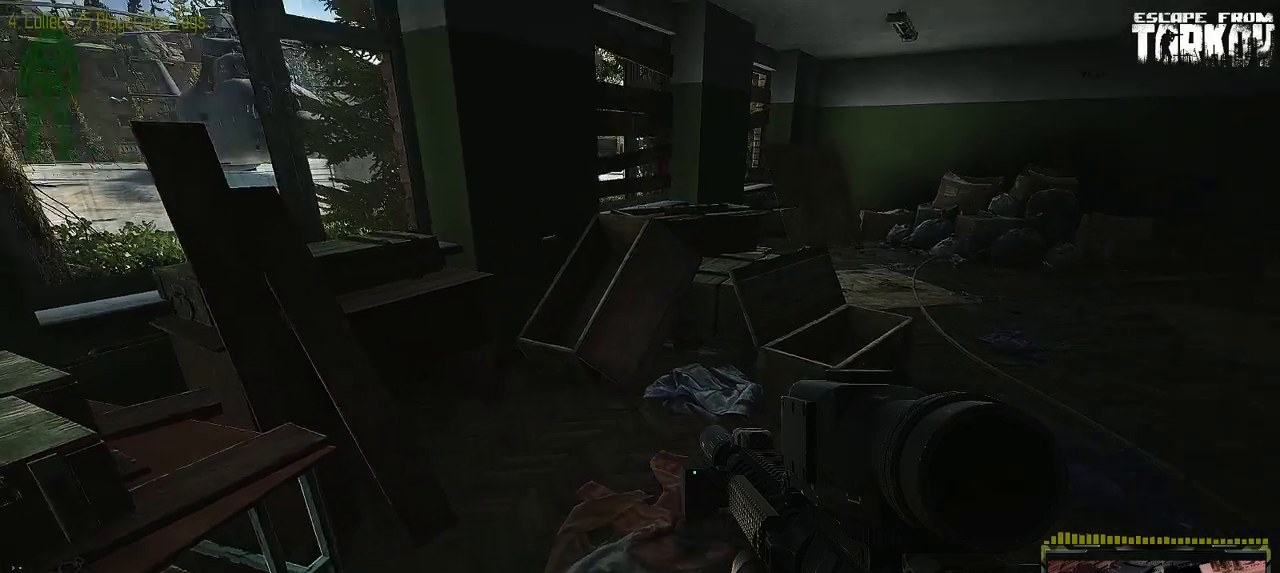
{"keys": [], "mouse": [], "events": []}